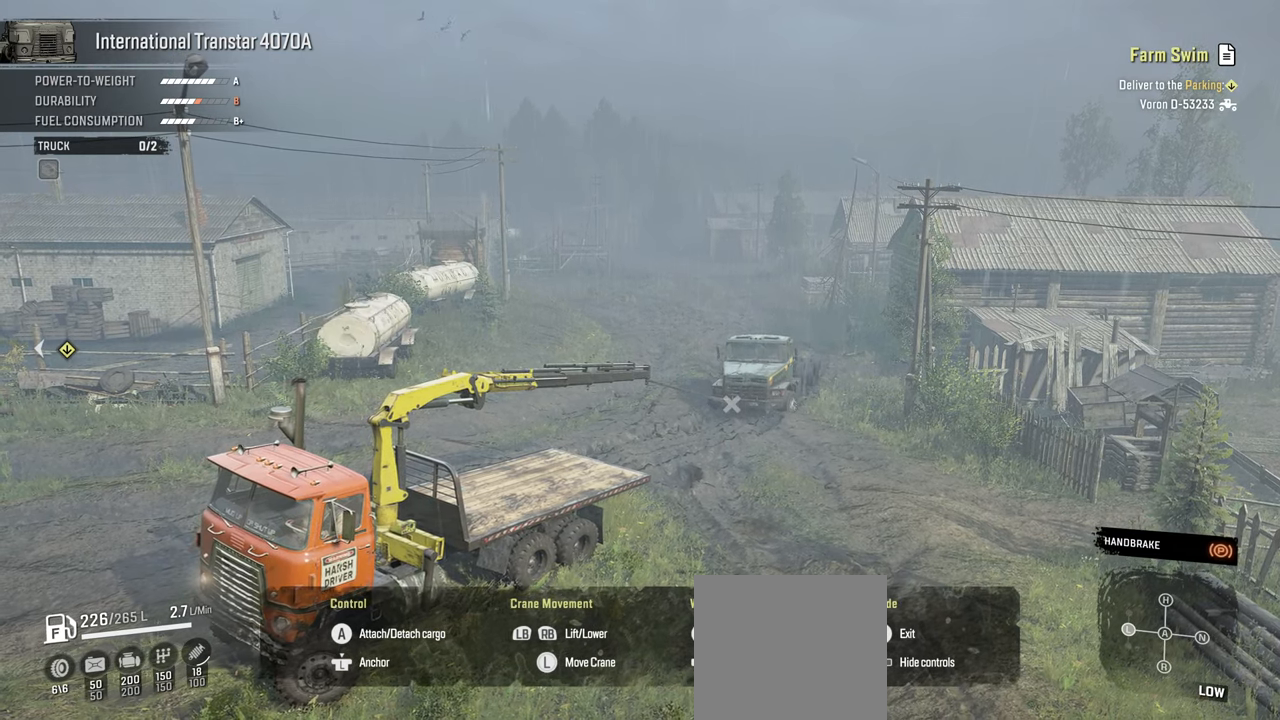
Gameplay with a controller (Xbox layout); each line is a JSON object with the inputs held at the frame after it. "events" lists button and stick changes between this image and that frame as [ms after this image, input, new state], when the widget could be followed in between.
{"buttons": ["Y", "L1"], "left_stick": "down", "right_stick": "center", "events": []}
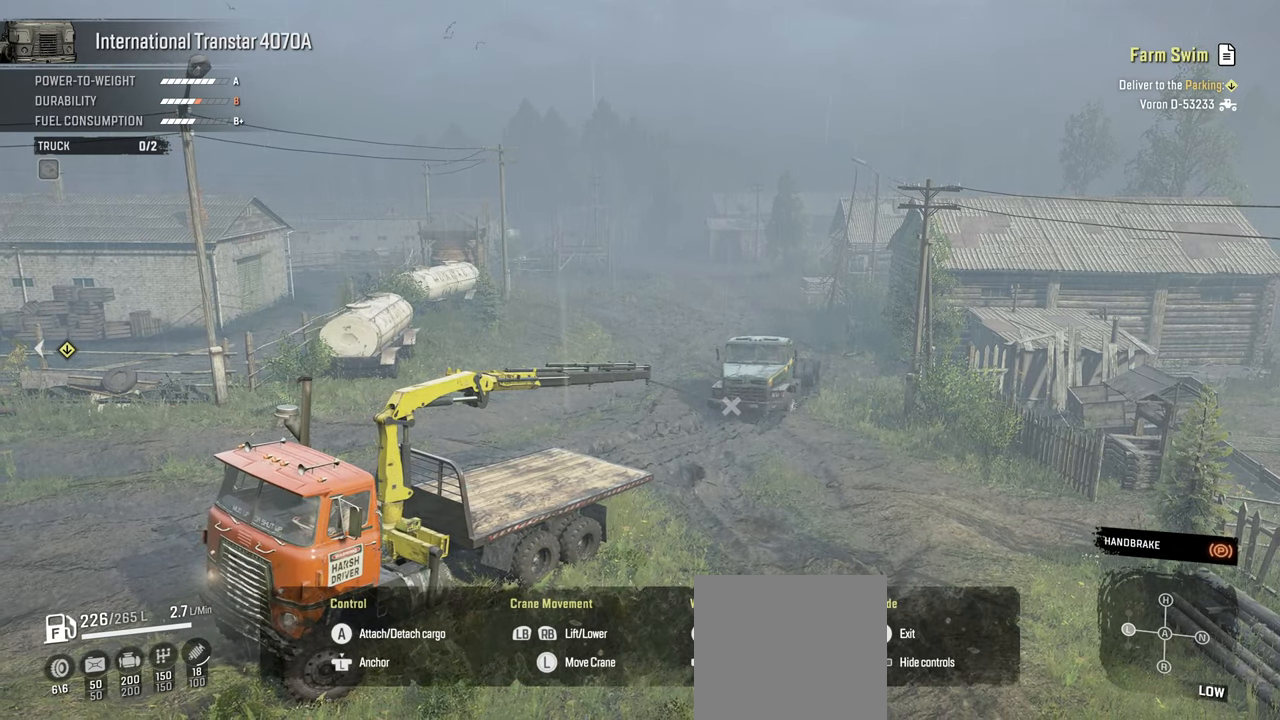
{"buttons": ["Y", "L1", "R1"], "left_stick": "down", "right_stick": "center", "events": [[367, "R1", "down"]]}
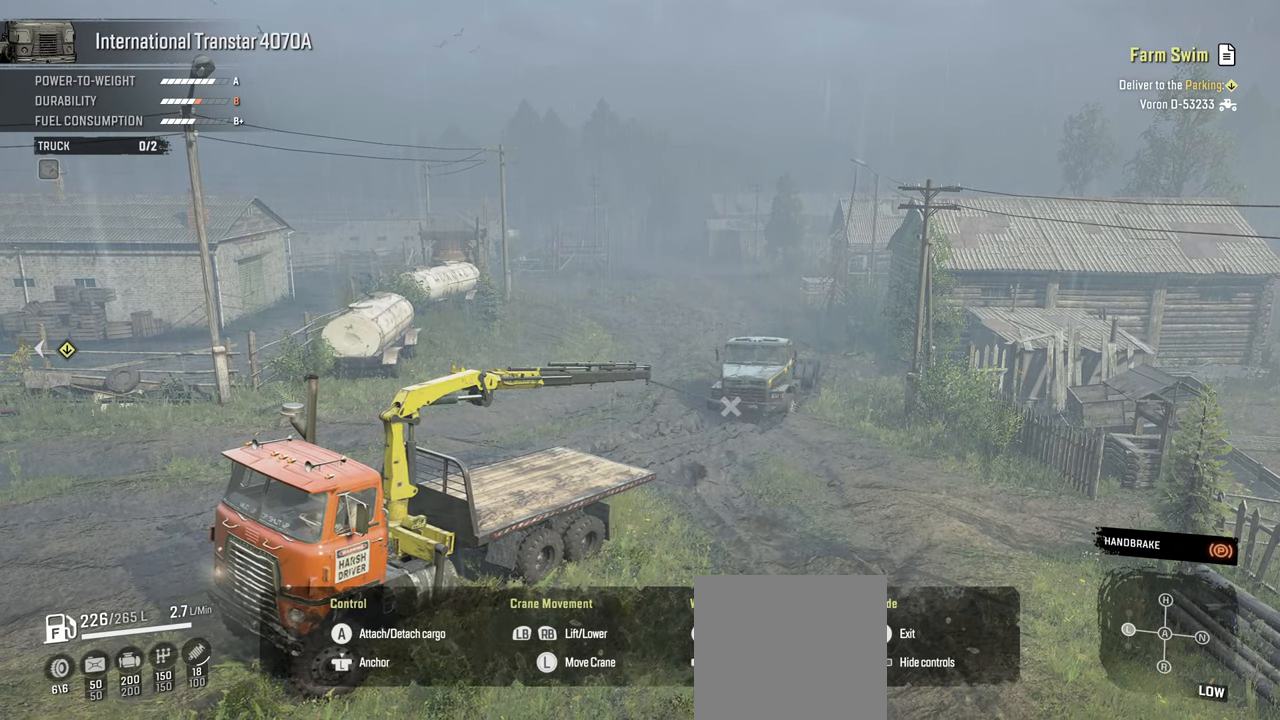
{"buttons": ["Y", "R1"], "left_stick": "down", "right_stick": "center", "events": [[384, "L1", "up"]]}
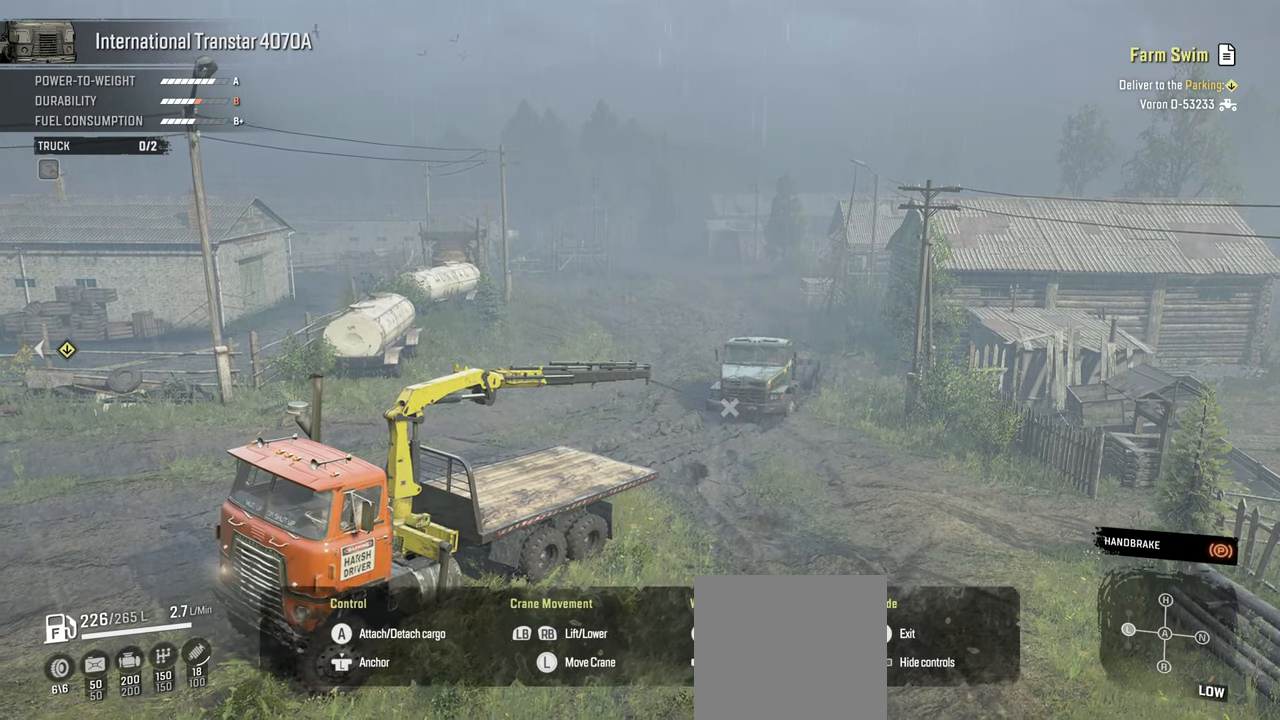
{"buttons": ["Y", "R1"], "left_stick": "down", "right_stick": "center", "events": []}
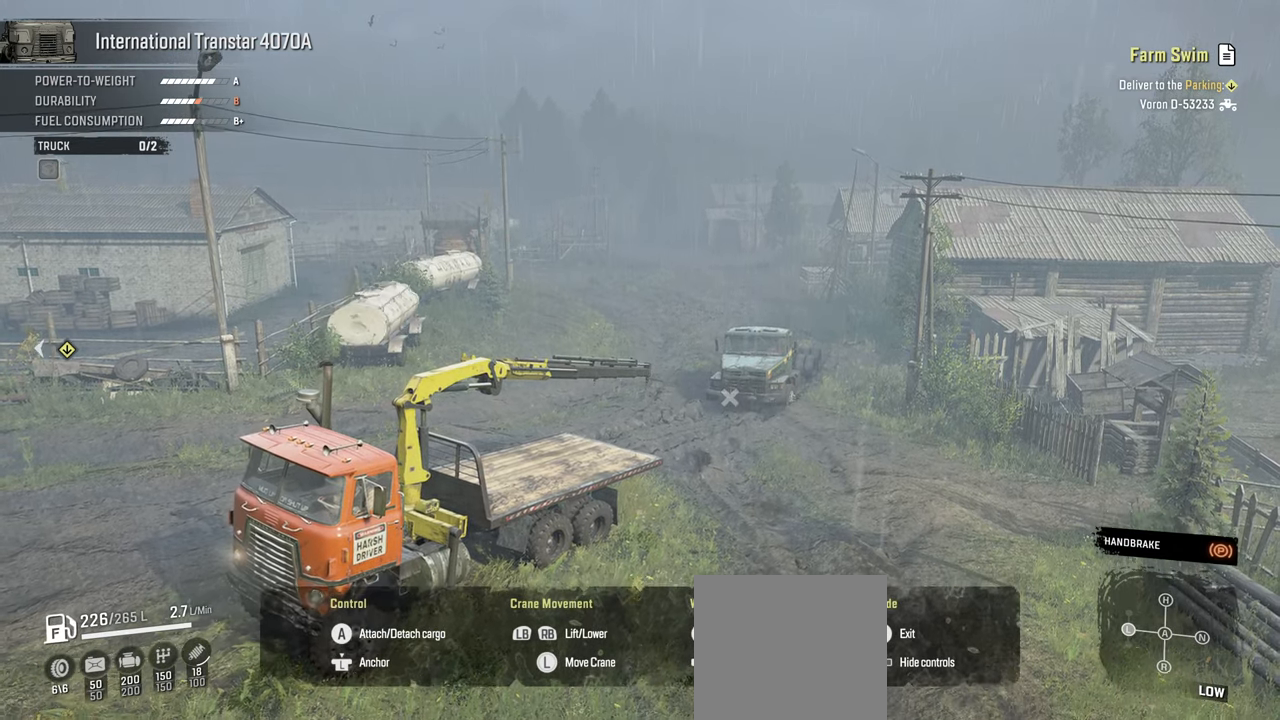
{"buttons": ["Y", "R1"], "left_stick": "down", "right_stick": "center", "events": []}
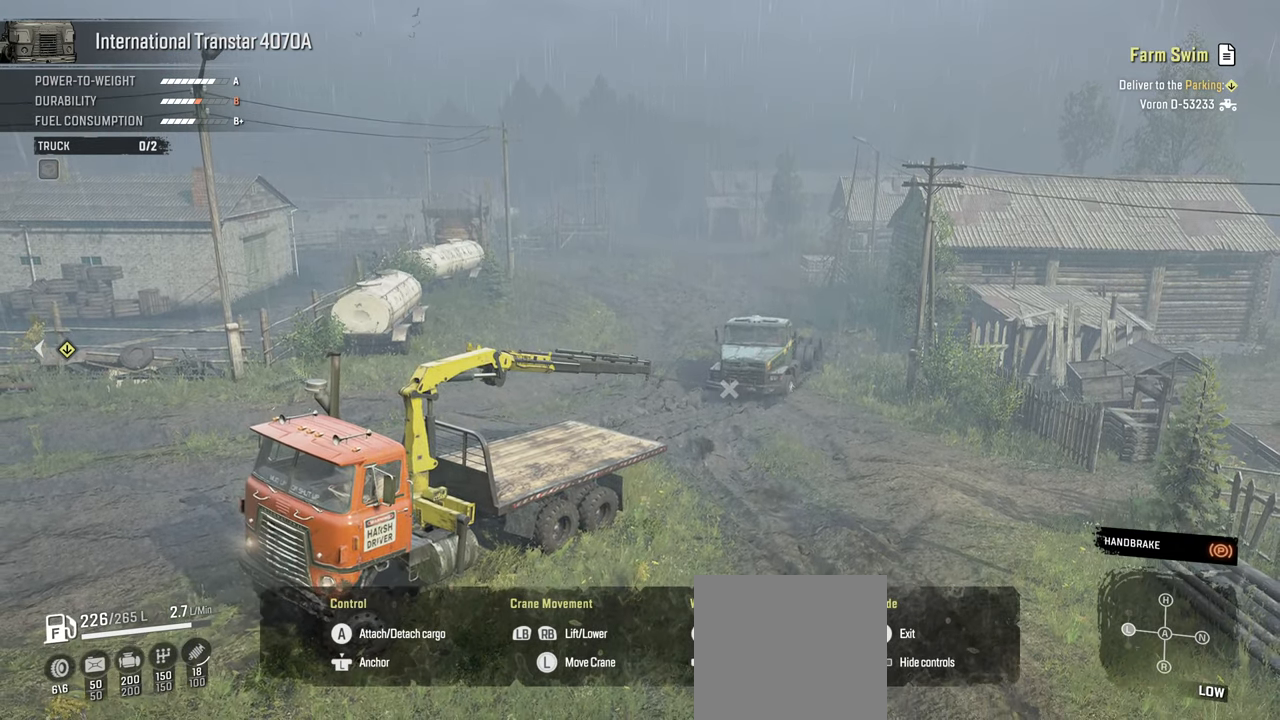
{"buttons": ["Y", "R1"], "left_stick": "down", "right_stick": "center", "events": []}
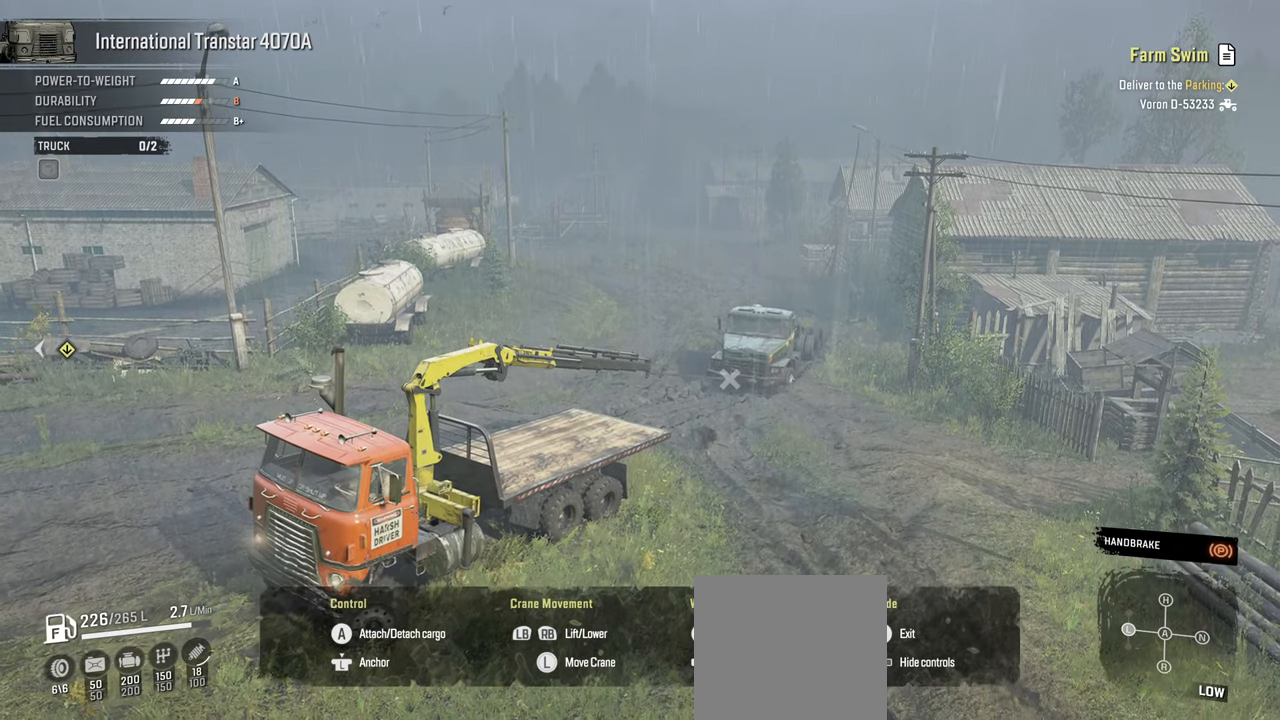
{"buttons": ["Y", "R1"], "left_stick": "down", "right_stick": "center", "events": []}
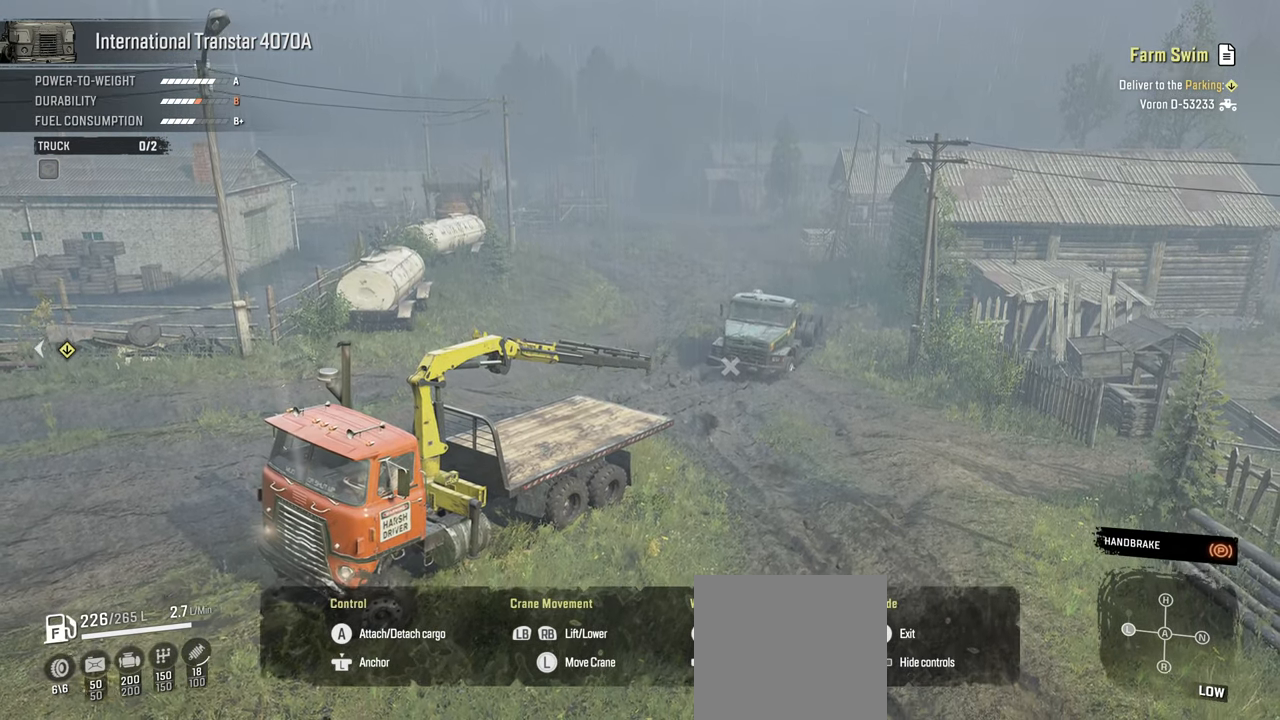
{"buttons": ["Y", "L1"], "left_stick": "down", "right_stick": "center", "events": [[200, "R1", "up"], [317, "L1", "down"]]}
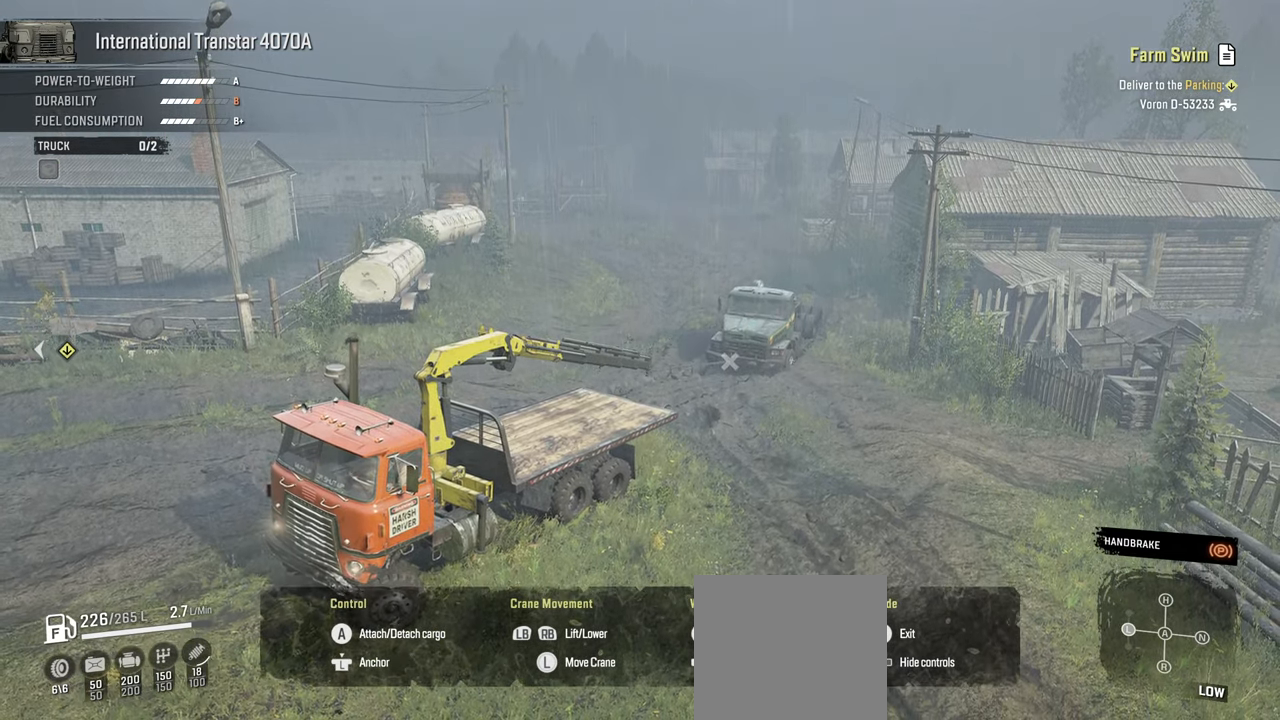
{"buttons": ["Y", "R1"], "left_stick": "down", "right_stick": "center", "events": [[267, "L1", "up"], [267, "R1", "down"]]}
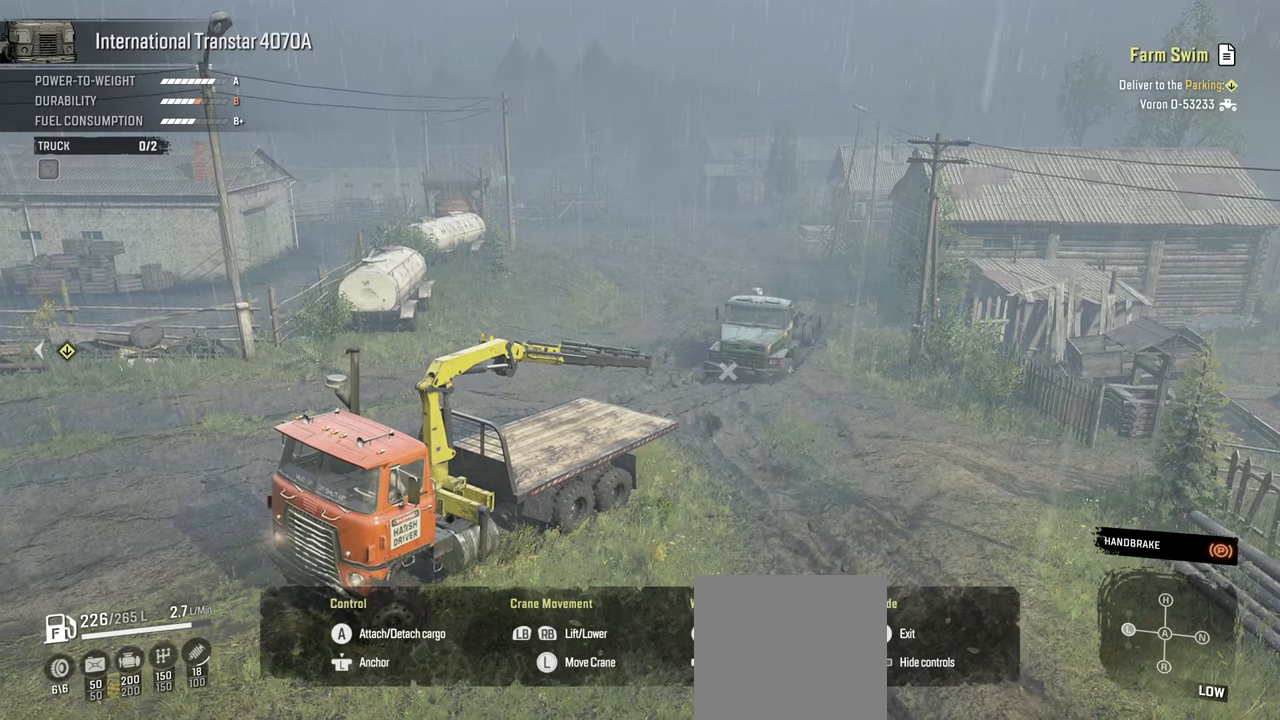
{"buttons": ["Y", "R1"], "left_stick": "down", "right_stick": "center", "events": []}
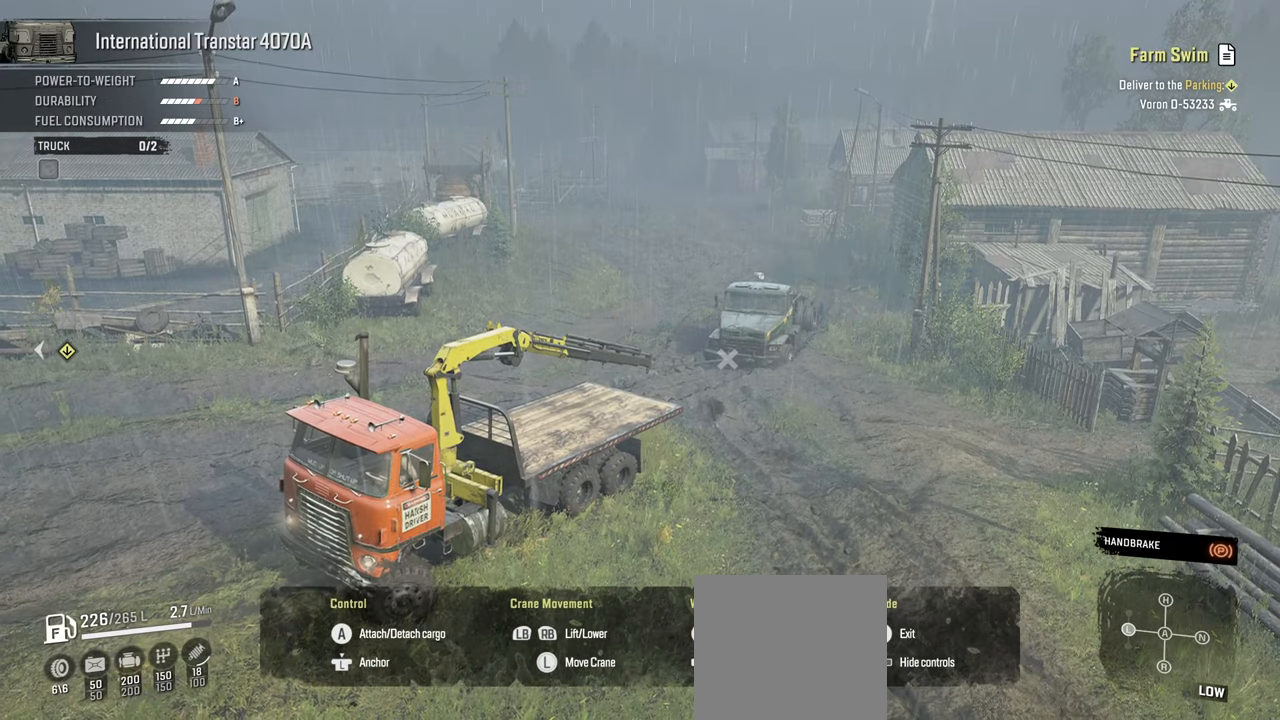
{"buttons": ["Y", "R1"], "left_stick": "down", "right_stick": "center", "events": []}
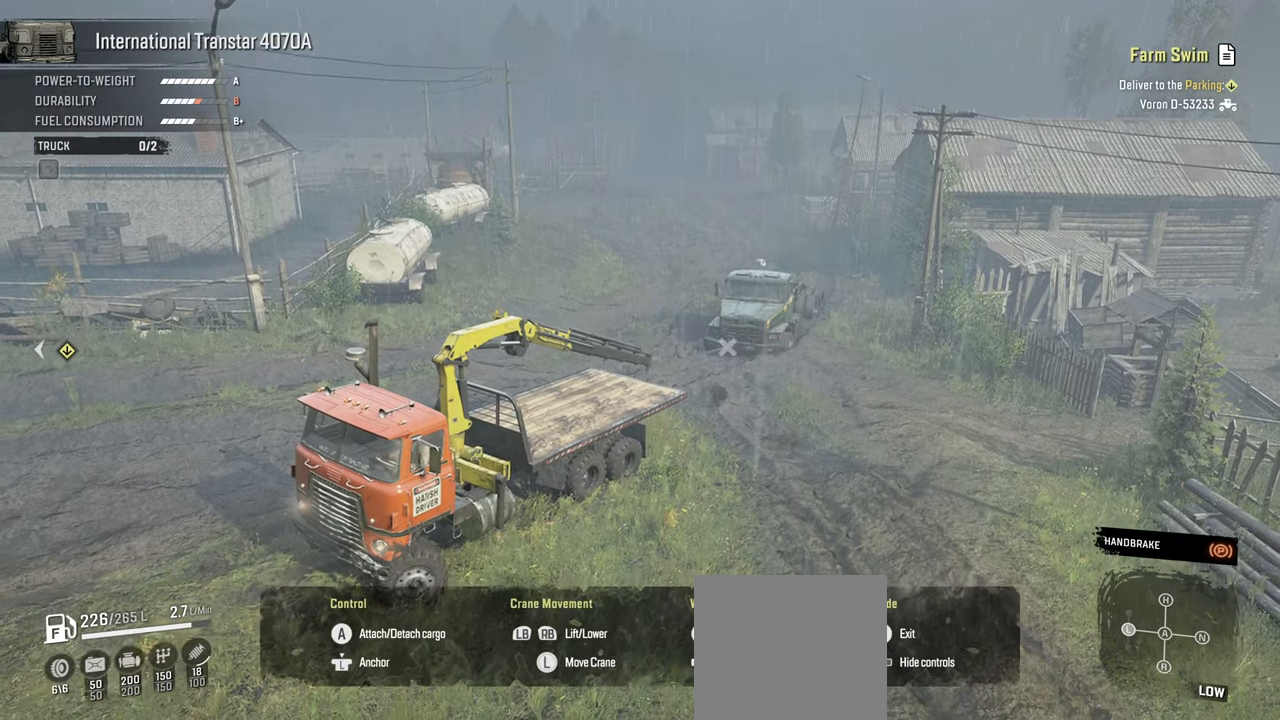
{"buttons": ["Y", "L1"], "left_stick": "down", "right_stick": "center", "events": [[50, "R1", "up"], [84, "L1", "down"]]}
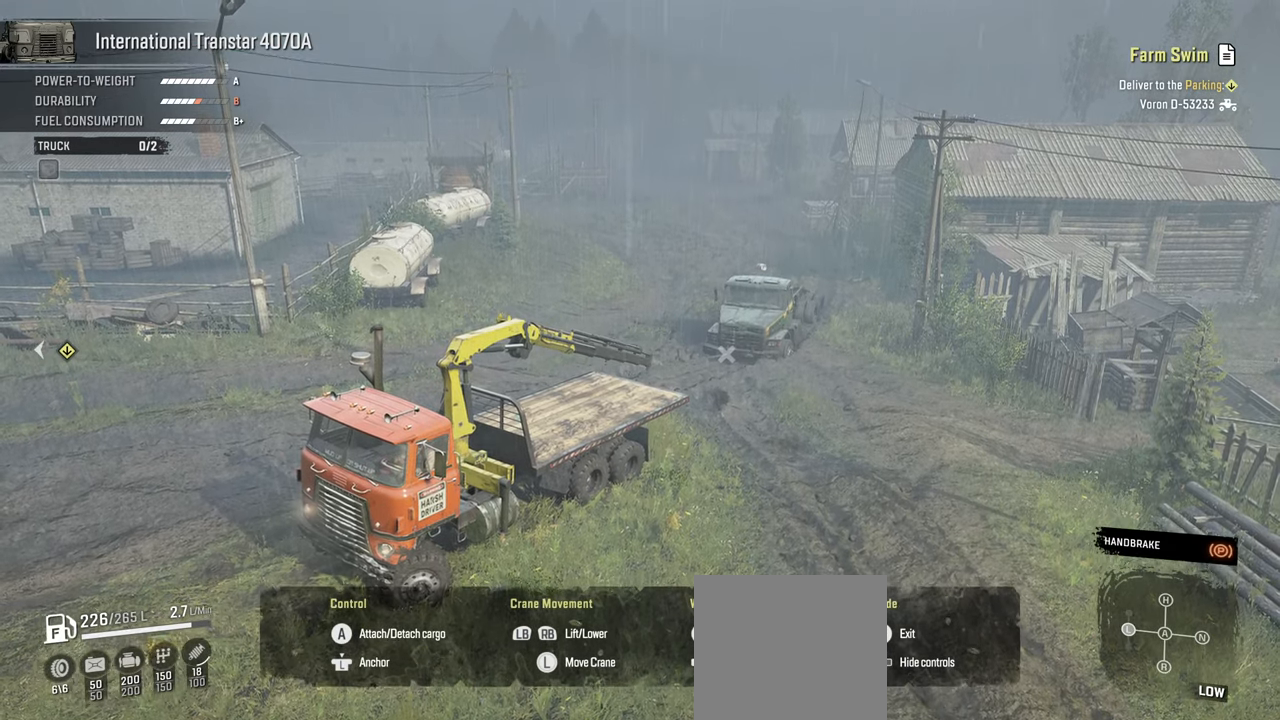
{"buttons": ["Y"], "left_stick": "down", "right_stick": "center", "events": [[334, "L1", "up"]]}
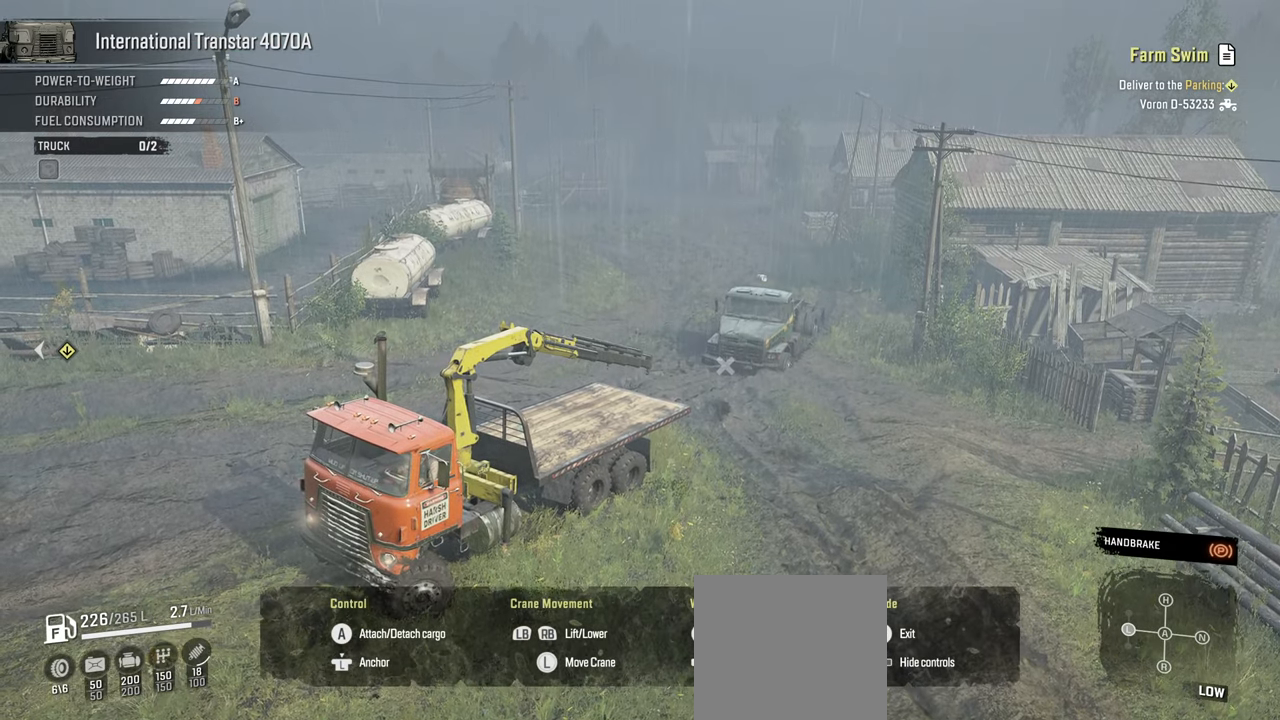
{"buttons": ["Y"], "left_stick": "down", "right_stick": "center", "events": []}
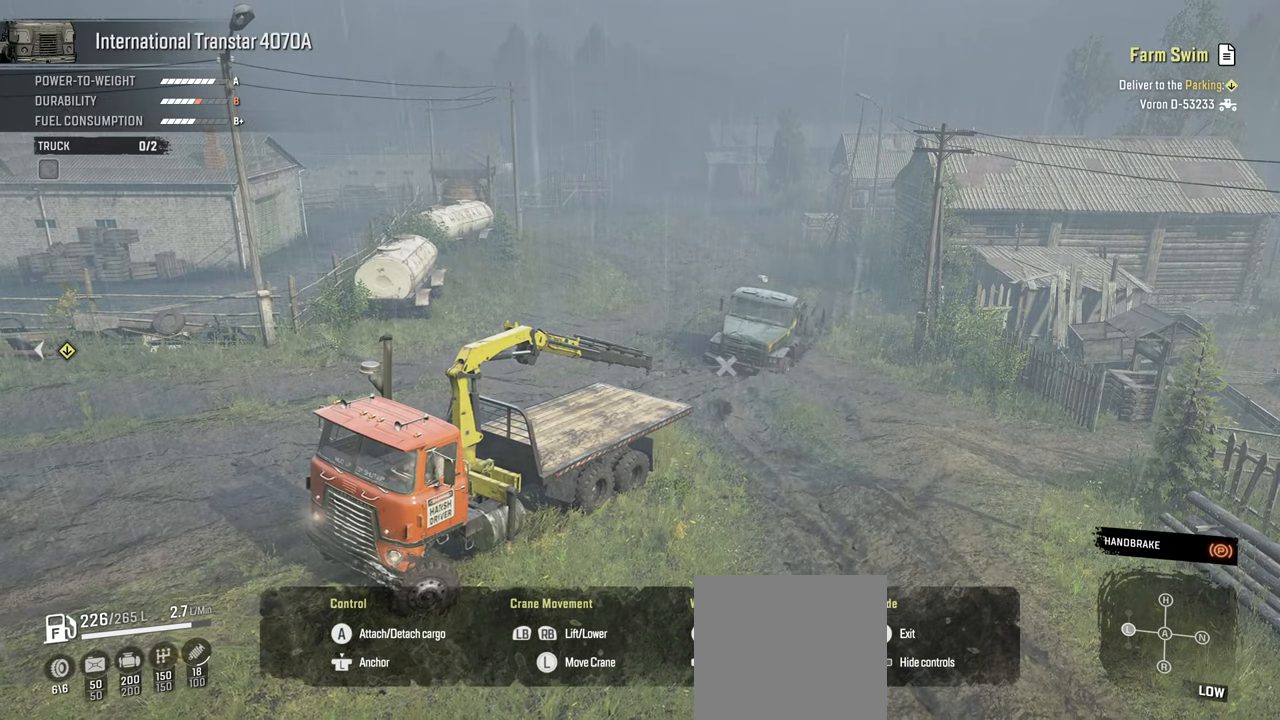
{"buttons": ["Y"], "left_stick": "down", "right_stick": "center", "events": []}
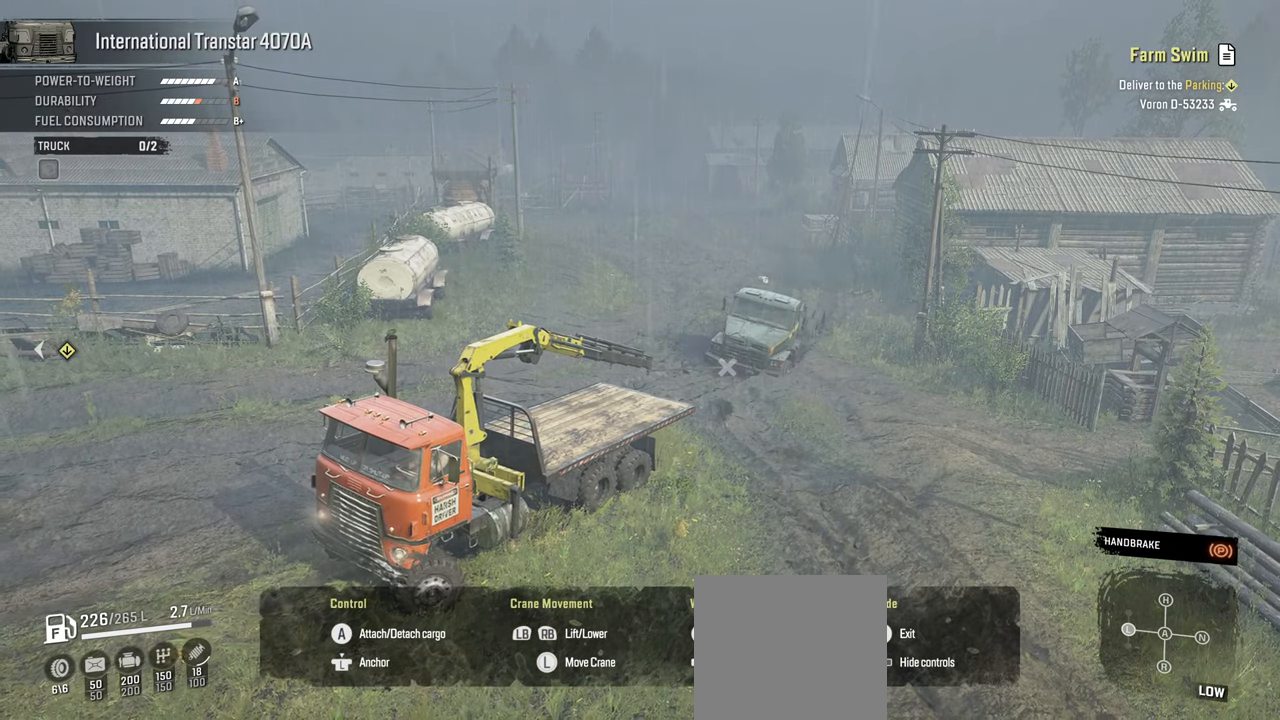
{"buttons": ["Y", "R1"], "left_stick": "down", "right_stick": "center", "events": [[367, "R1", "down"]]}
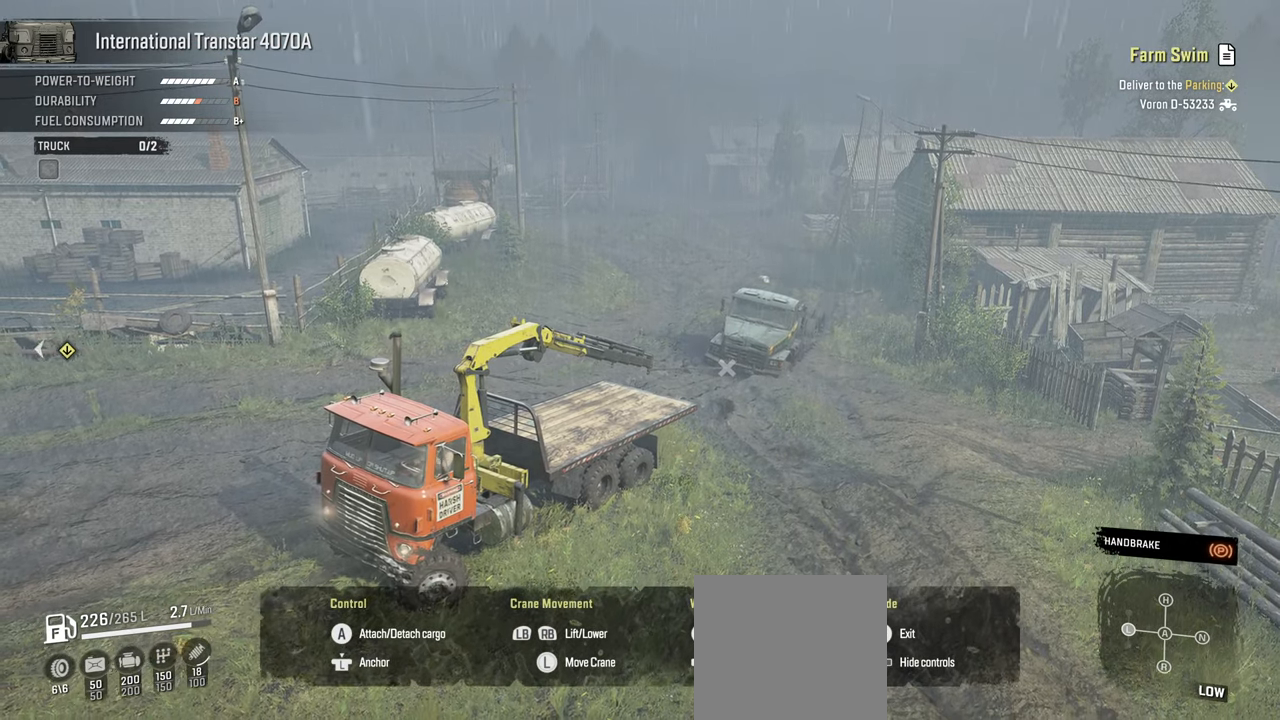
{"buttons": ["Y"], "left_stick": "down", "right_stick": "center", "events": [[350, "R1", "up"]]}
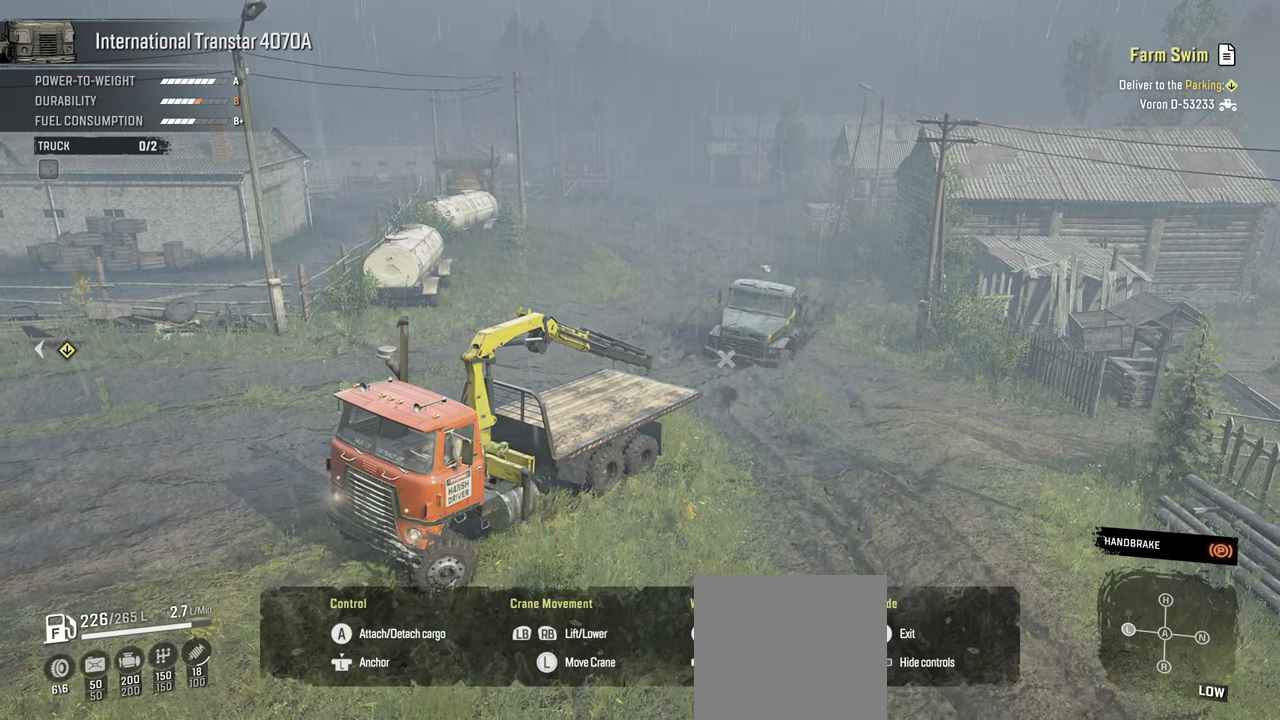
{"buttons": ["Y", "L1"], "left_stick": "down", "right_stick": "center", "events": [[34, "L1", "down"]]}
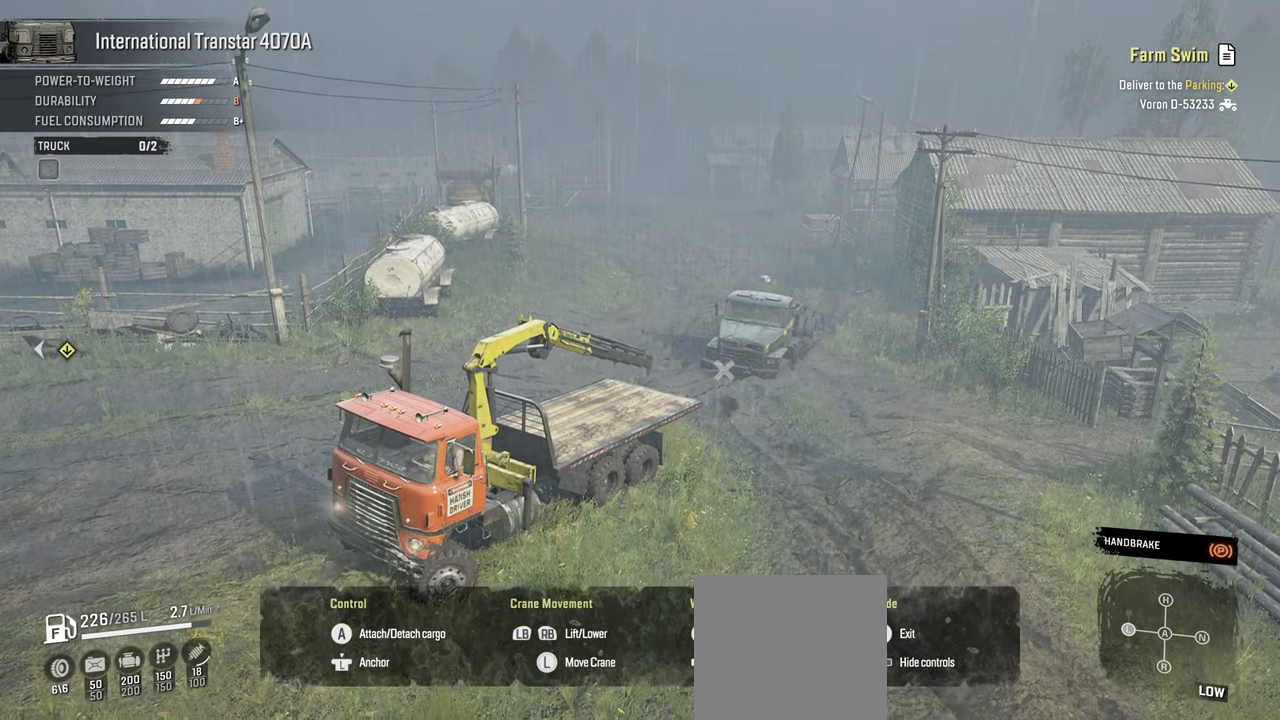
{"buttons": ["Y", "L1"], "left_stick": "down", "right_stick": "center", "events": [[67, "L1", "up"], [84, "R1", "down"], [467, "L1", "down"], [467, "R1", "up"]]}
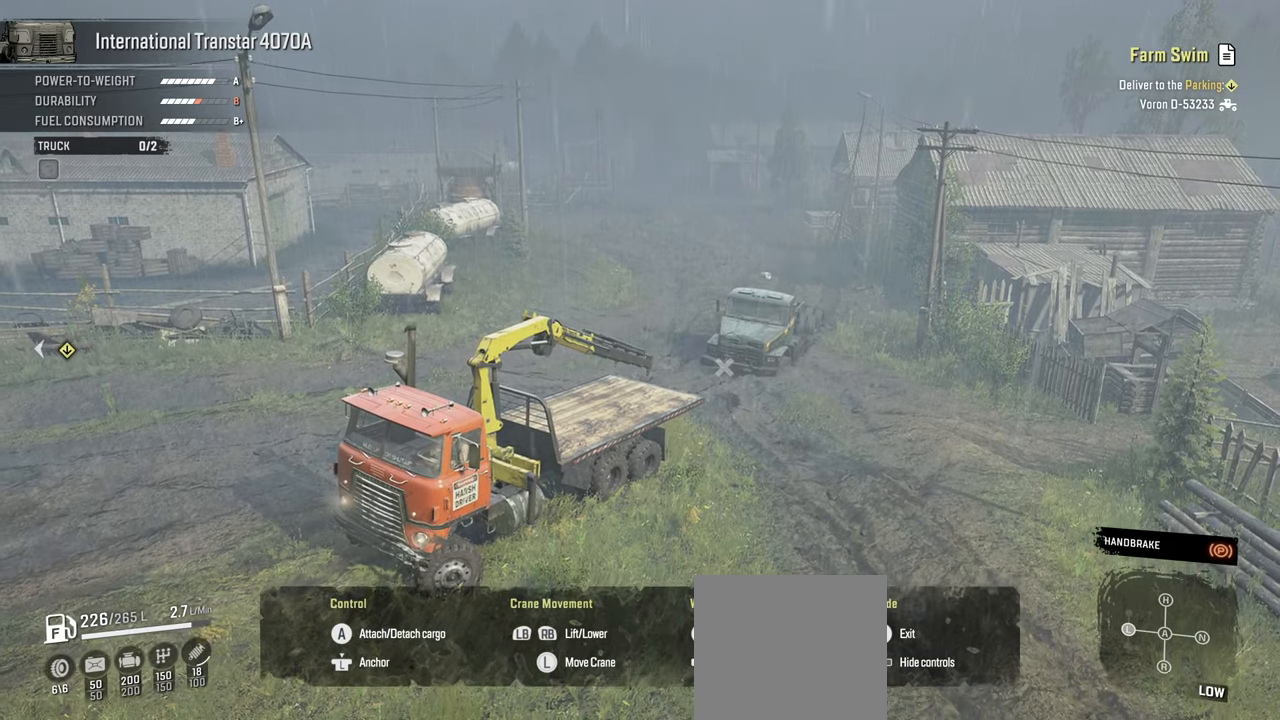
{"buttons": ["Y", "R1"], "left_stick": "down", "right_stick": "center", "events": [[450, "L1", "up"], [467, "R1", "down"]]}
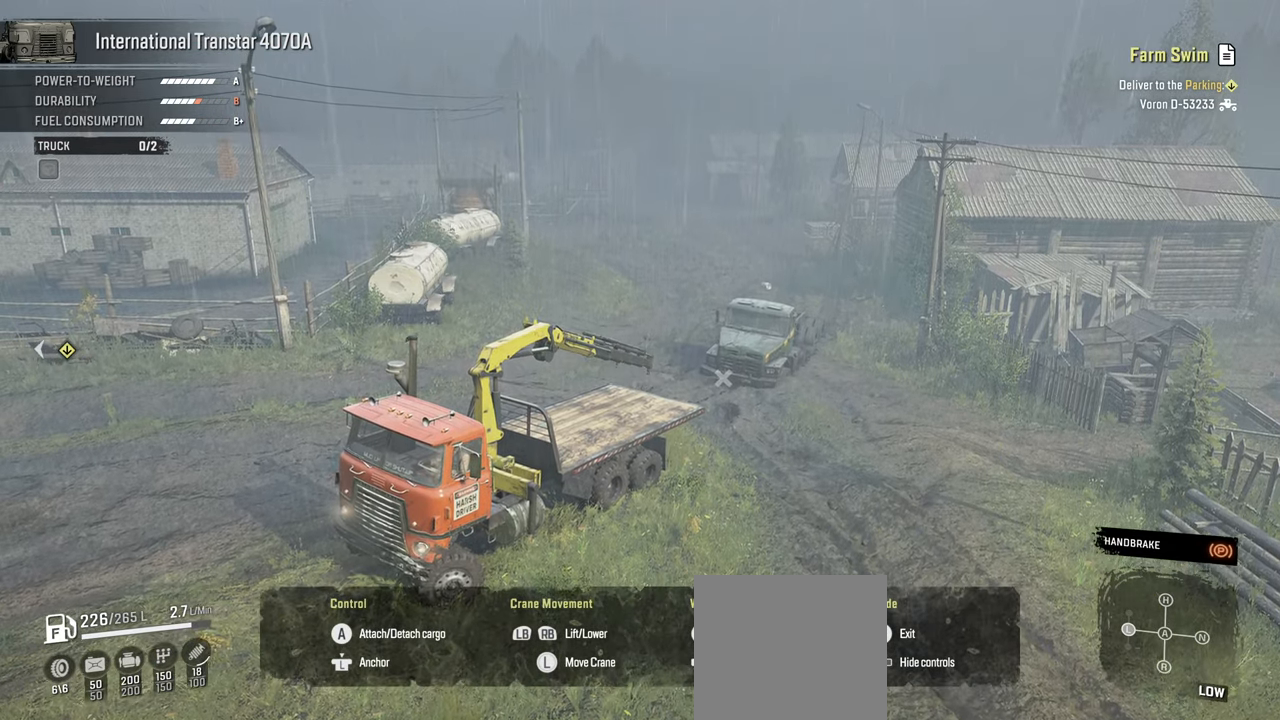
{"buttons": ["Y"], "left_stick": "down", "right_stick": "center", "events": [[284, "L1", "down"], [284, "R1", "up"], [500, "L1", "up"]]}
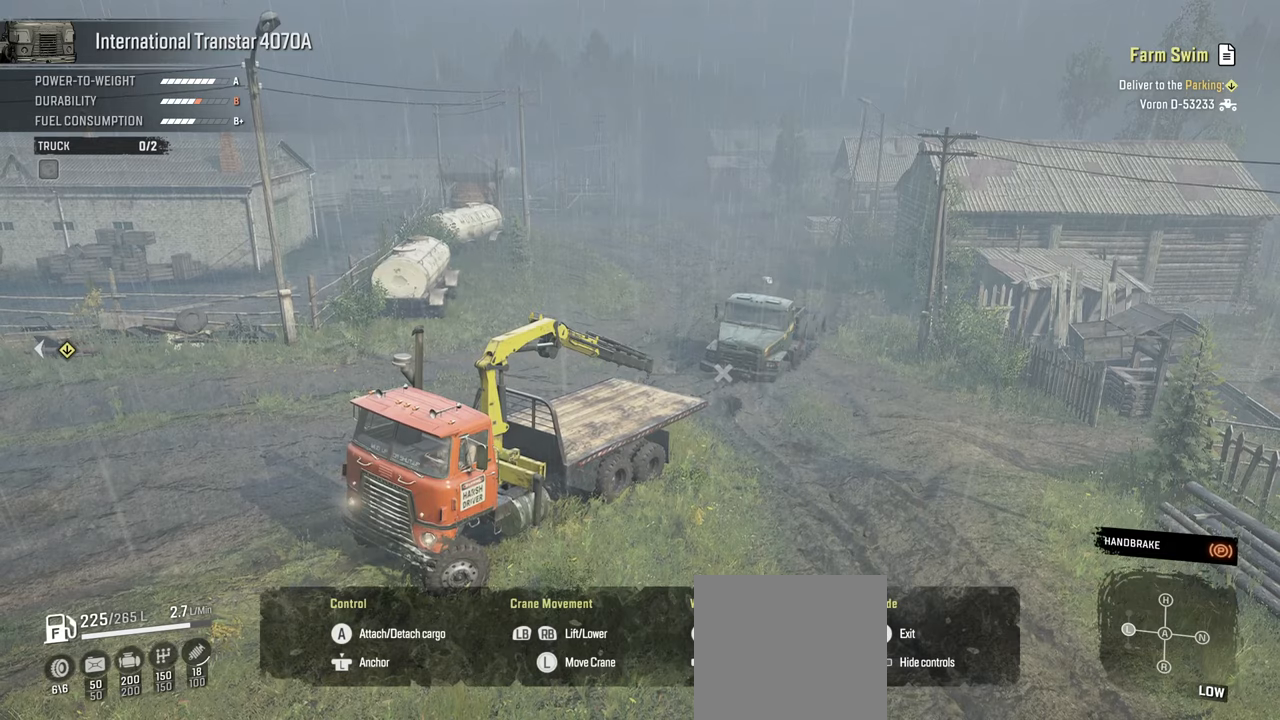
{"buttons": ["Y", "L1"], "left_stick": "down", "right_stick": "center", "events": [[34, "R1", "down"], [267, "R1", "up"], [317, "L1", "down"]]}
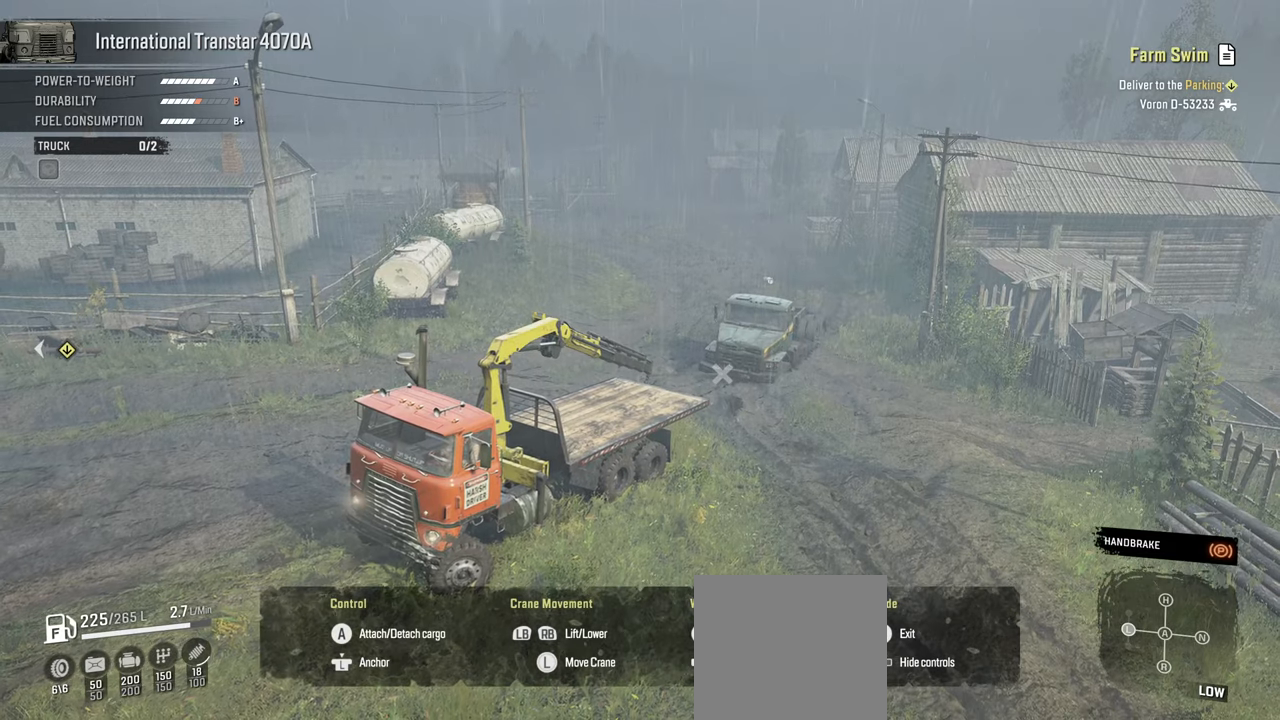
{"buttons": ["Y", "L1"], "left_stick": "down", "right_stick": "center", "events": [[17, "R1", "down"], [67, "L1", "up"], [267, "R1", "up"], [317, "L1", "down"]]}
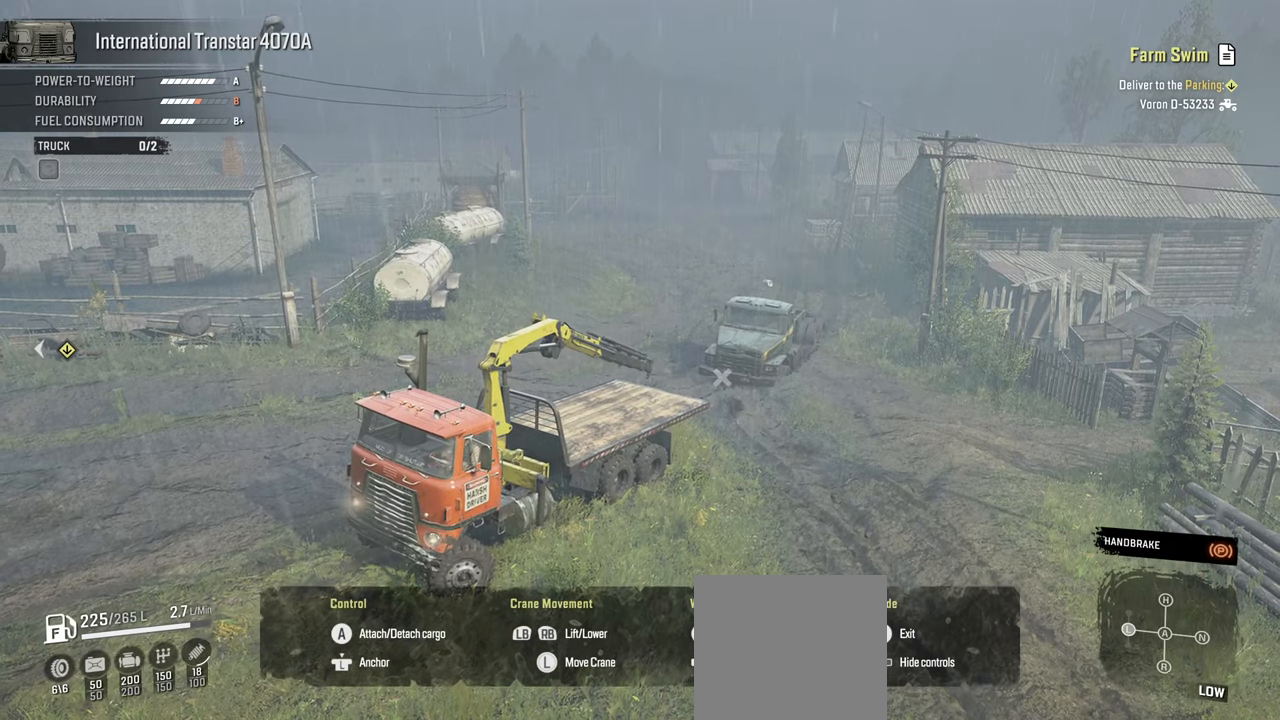
{"buttons": ["Y", "R1"], "left_stick": "down", "right_stick": "center", "events": [[17, "R1", "down"], [50, "L1", "up"], [184, "R1", "up"], [250, "L1", "down"], [384, "R1", "down"], [467, "L1", "up"]]}
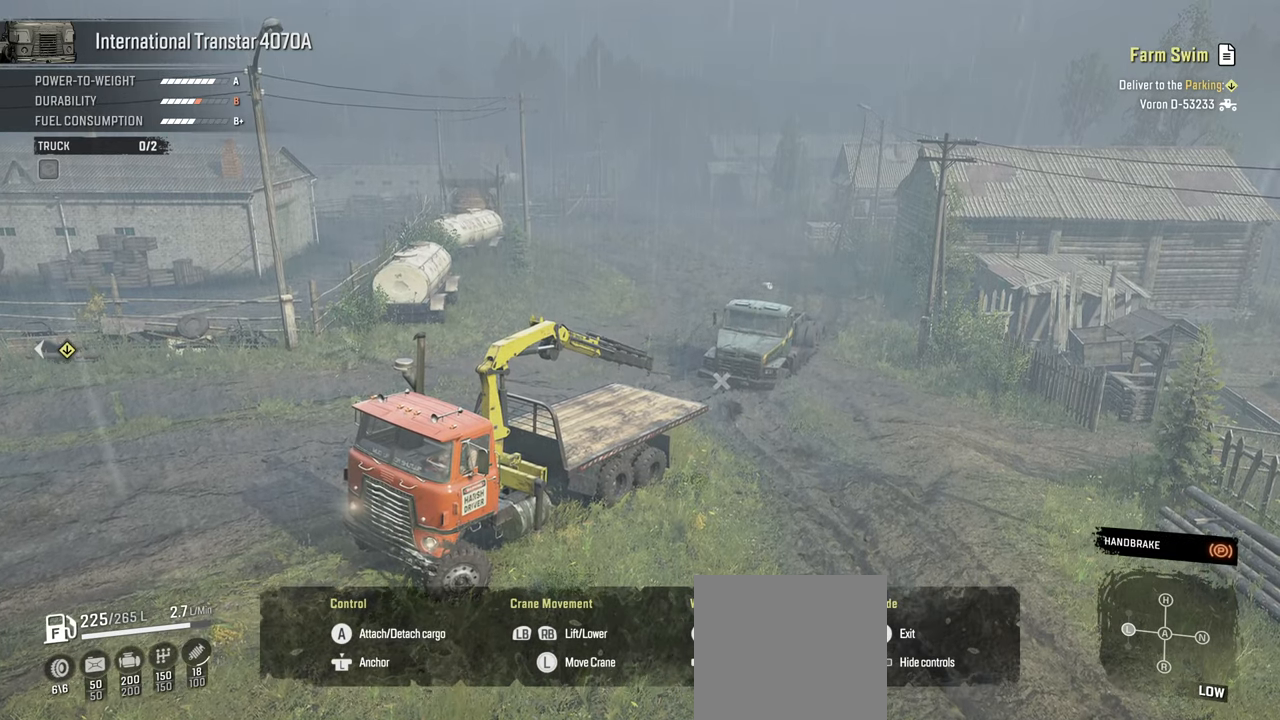
{"buttons": [], "left_stick": "down", "right_stick": "center", "events": [[117, "L1", "down"], [184, "R1", "up"], [317, "L1", "up"], [484, "Y", "up"]]}
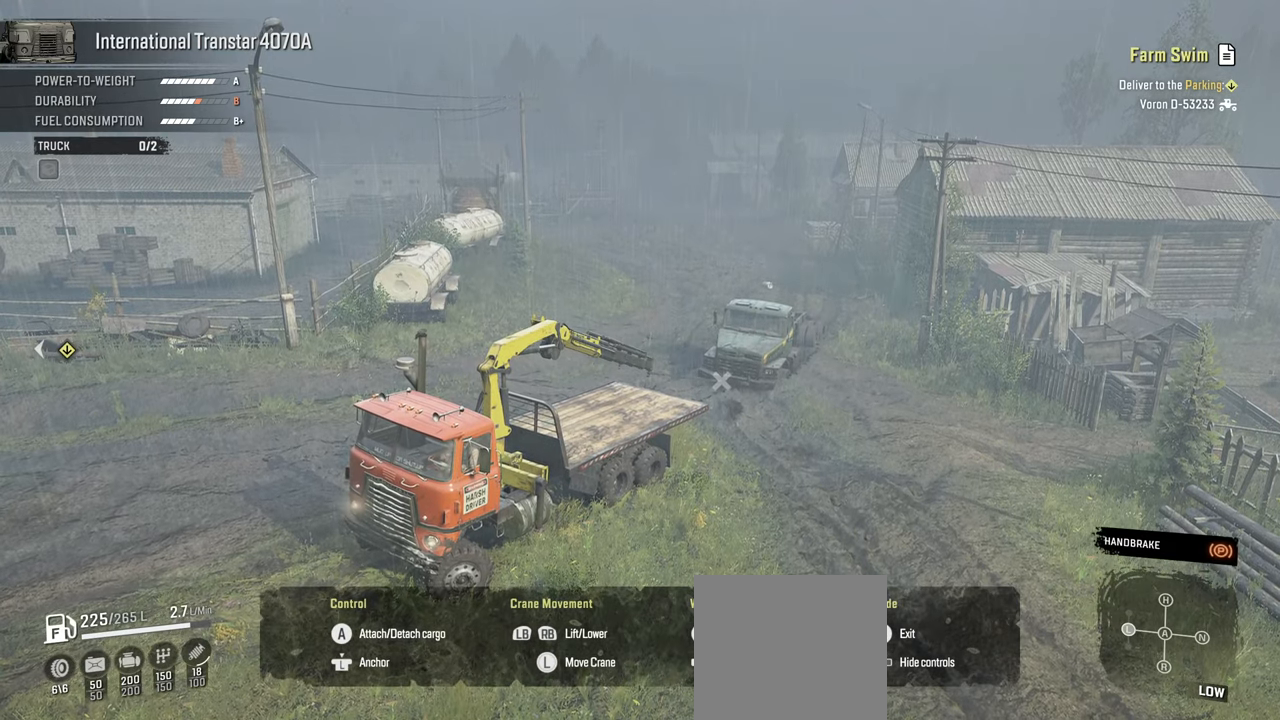
{"buttons": [], "left_stick": "center", "right_stick": "center", "events": [[34, "left_stick", "center"], [117, "left_stick", "up"], [267, "B", "down"], [267, "left_stick", "center"], [384, "B", "up"]]}
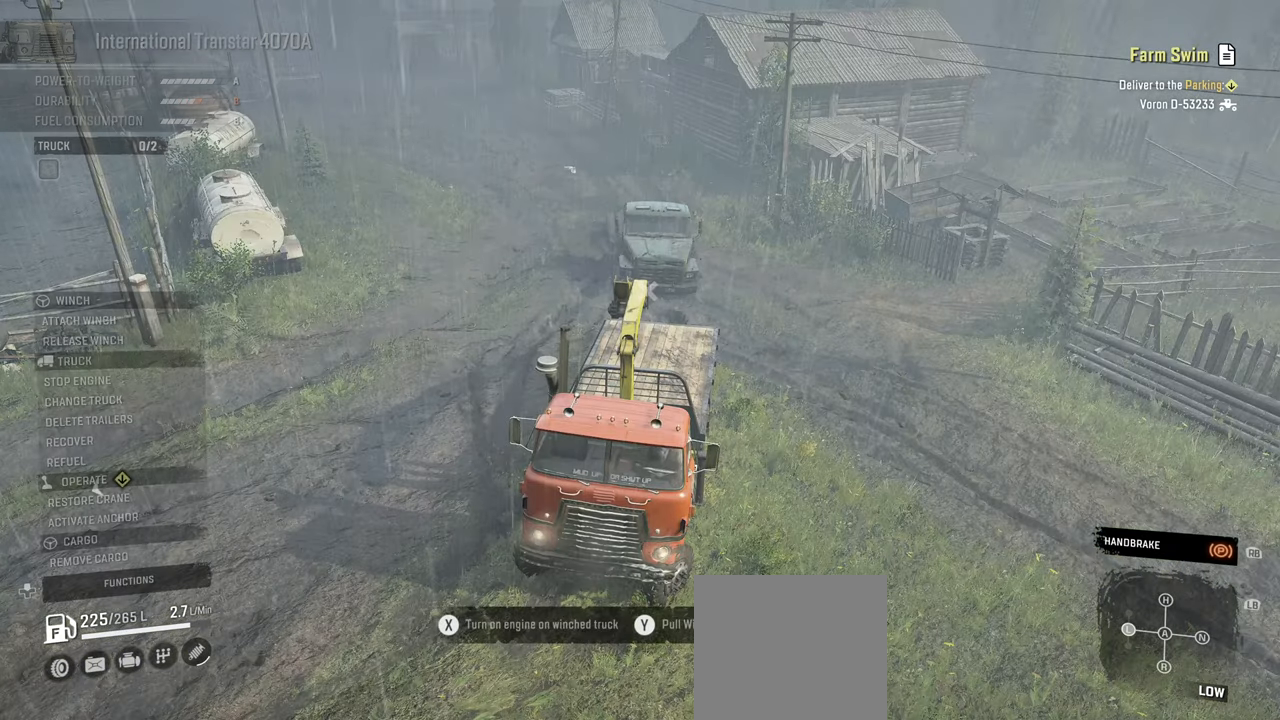
{"buttons": [], "left_stick": "center", "right_stick": "center", "events": [[100, "DPAD_UP", "down"], [200, "DPAD_UP", "up"]]}
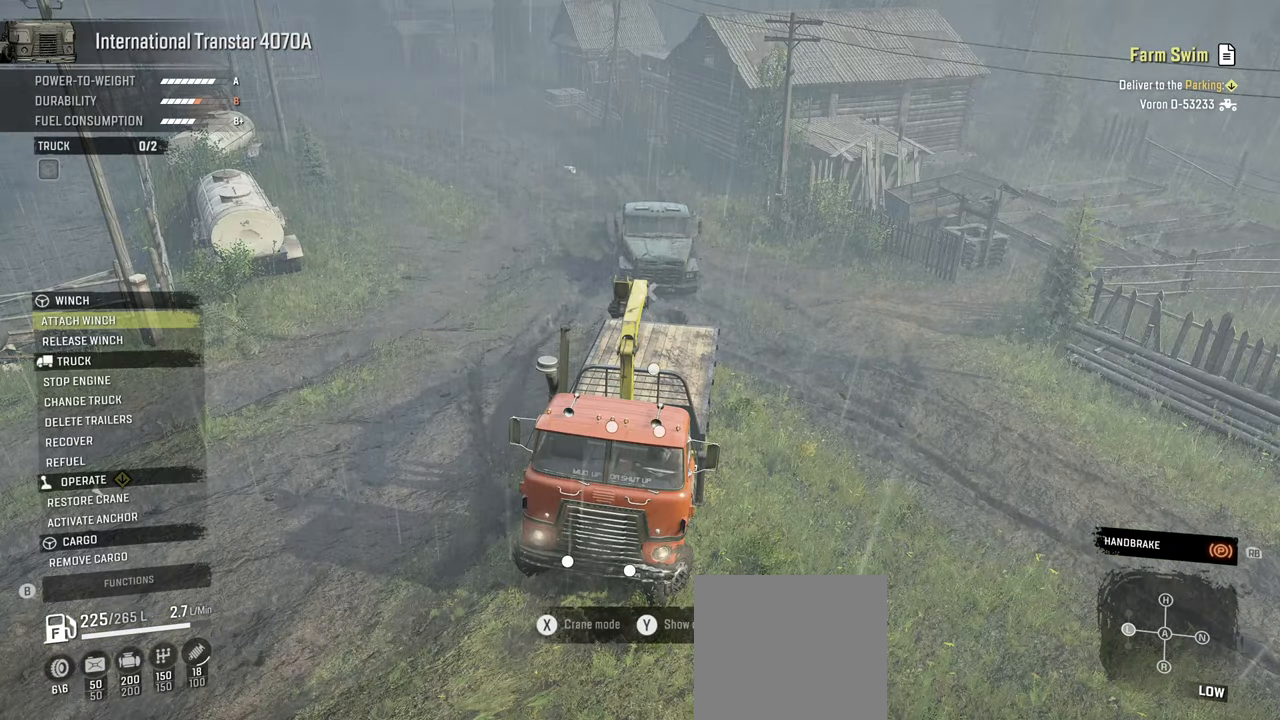
{"buttons": [], "left_stick": "center", "right_stick": "left", "events": [[267, "right_stick", "left"]]}
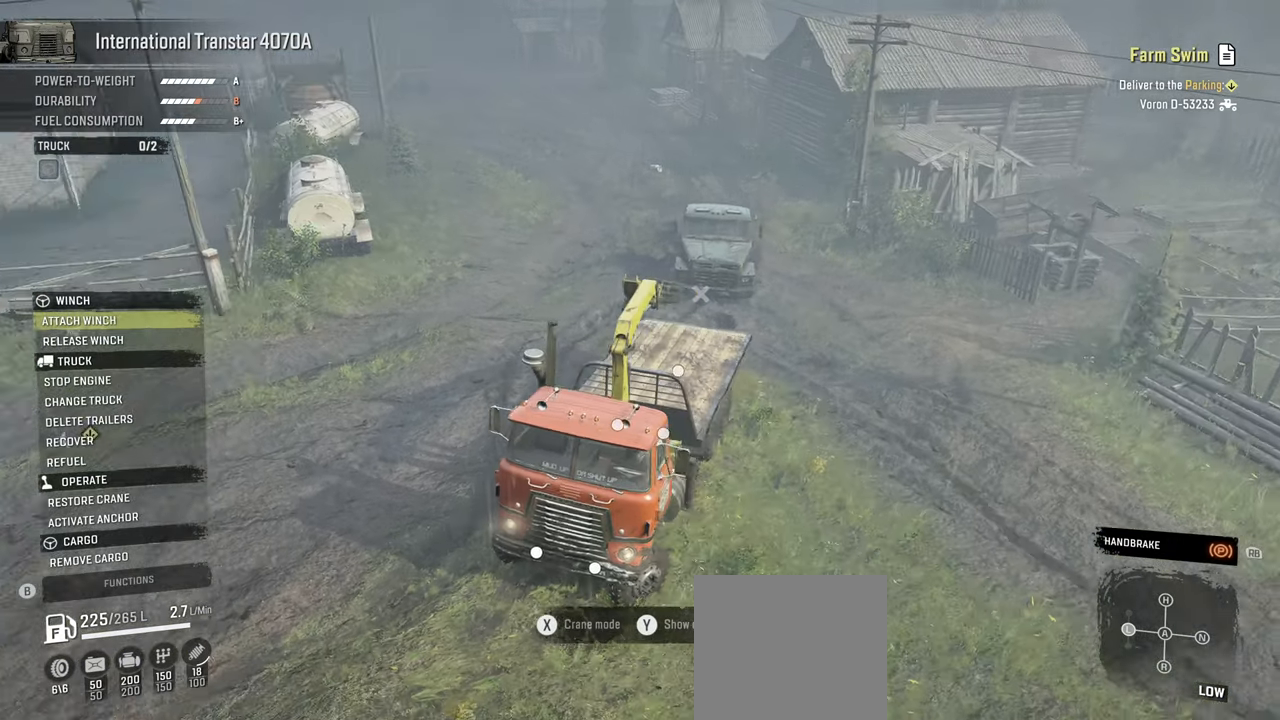
{"buttons": [], "left_stick": "center", "right_stick": "center", "events": [[134, "right_stick", "center"]]}